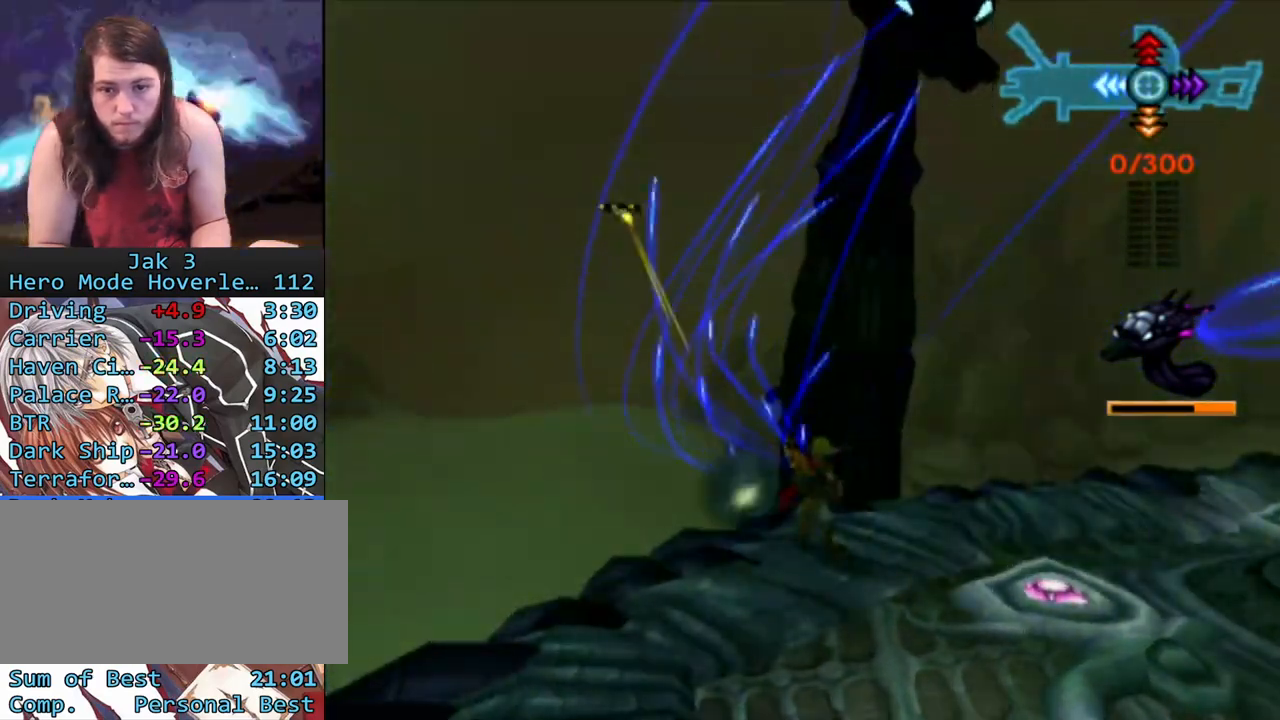
Gameplay with a controller (PlayStation layout); each line is a JSON object with the inputs held at the frame after it. "events" lists button and stick changes between this image and that frame as [ms after this image, input, new state], when the widget could be followed in between. Not read: L3 R3.
{"buttons": ["R1"], "left_stick": "center", "right_stick": "center", "events": [[167, "left_stick", "up-left"], [267, "left_stick", "center"]]}
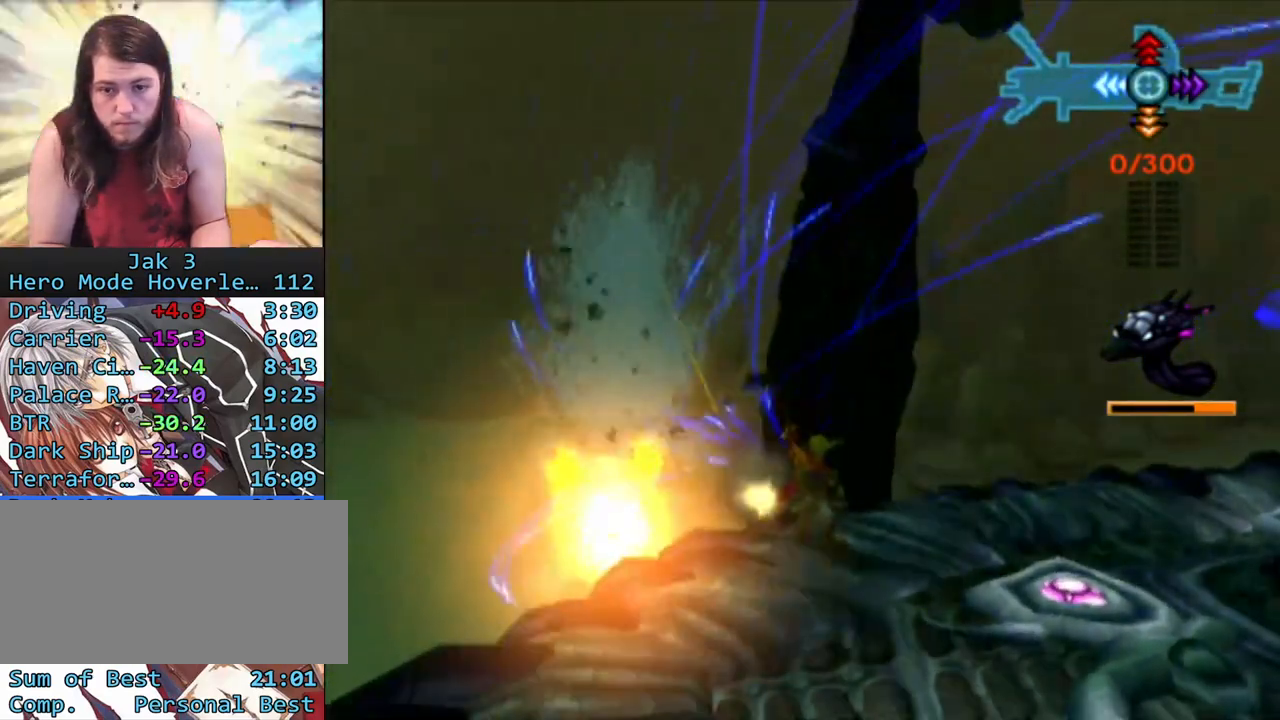
{"buttons": [], "left_stick": "center", "right_stick": "center", "events": [[33, "left_stick", "down-right"], [50, "R1", "up"], [250, "left_stick", "center"]]}
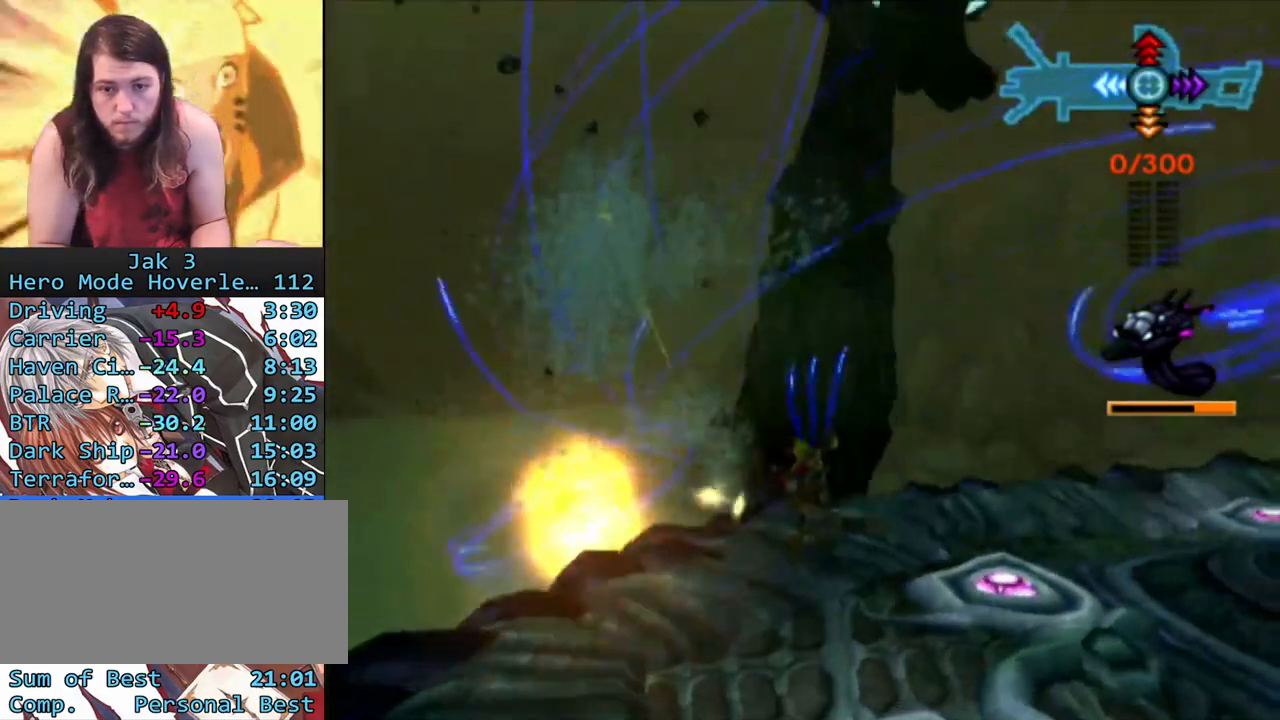
{"buttons": [], "left_stick": "up-right", "right_stick": "center", "events": [[300, "left_stick", "up-right"]]}
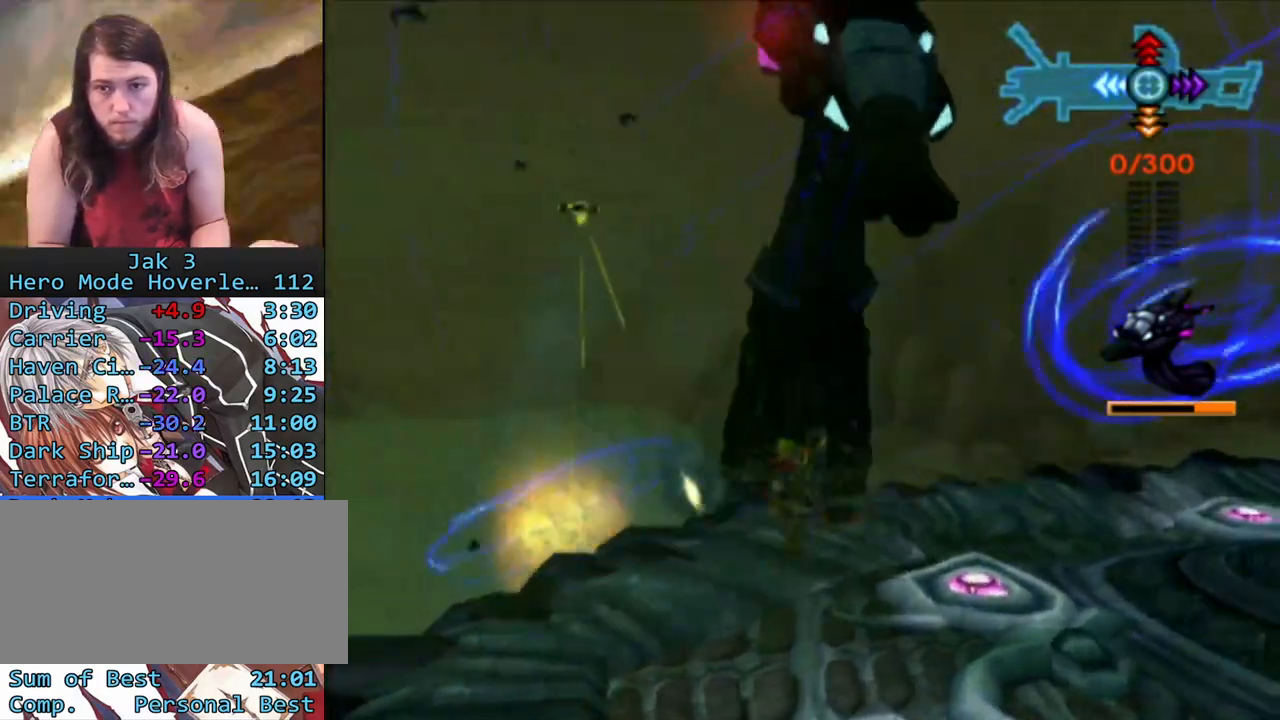
{"buttons": [], "left_stick": "center", "right_stick": "center", "events": [[67, "left_stick", "center"]]}
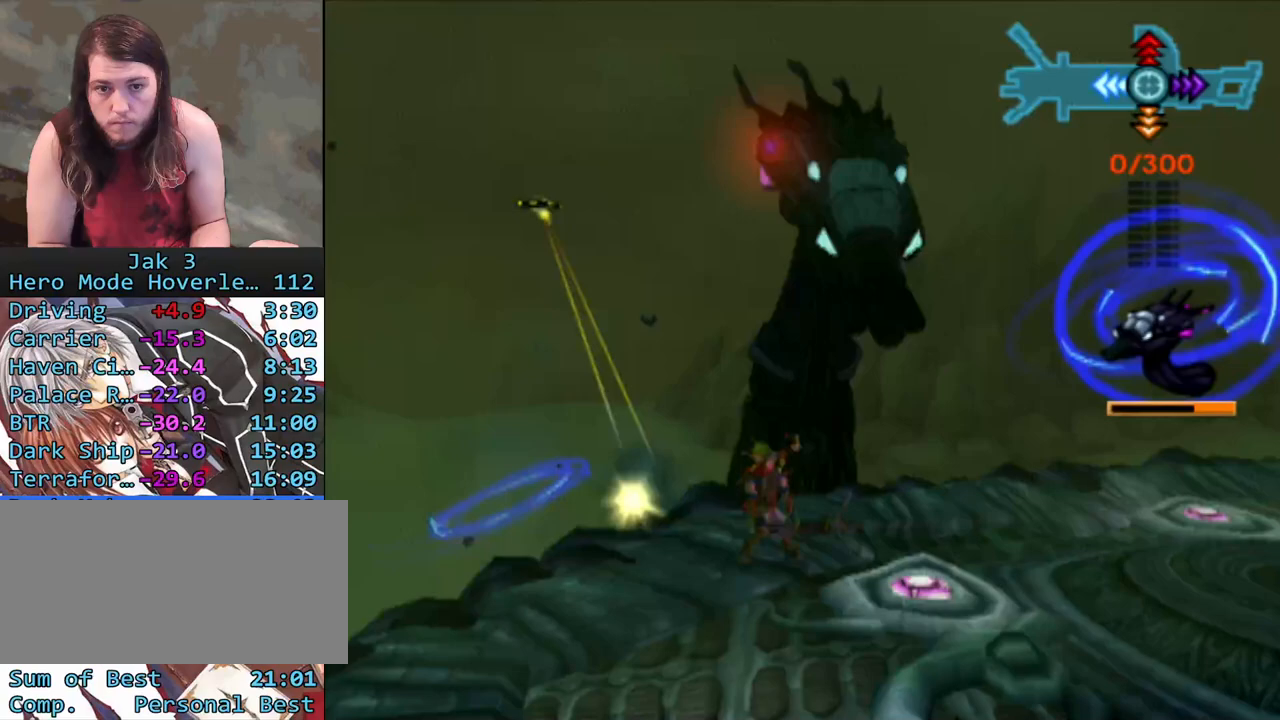
{"buttons": [], "left_stick": "center", "right_stick": "center", "events": []}
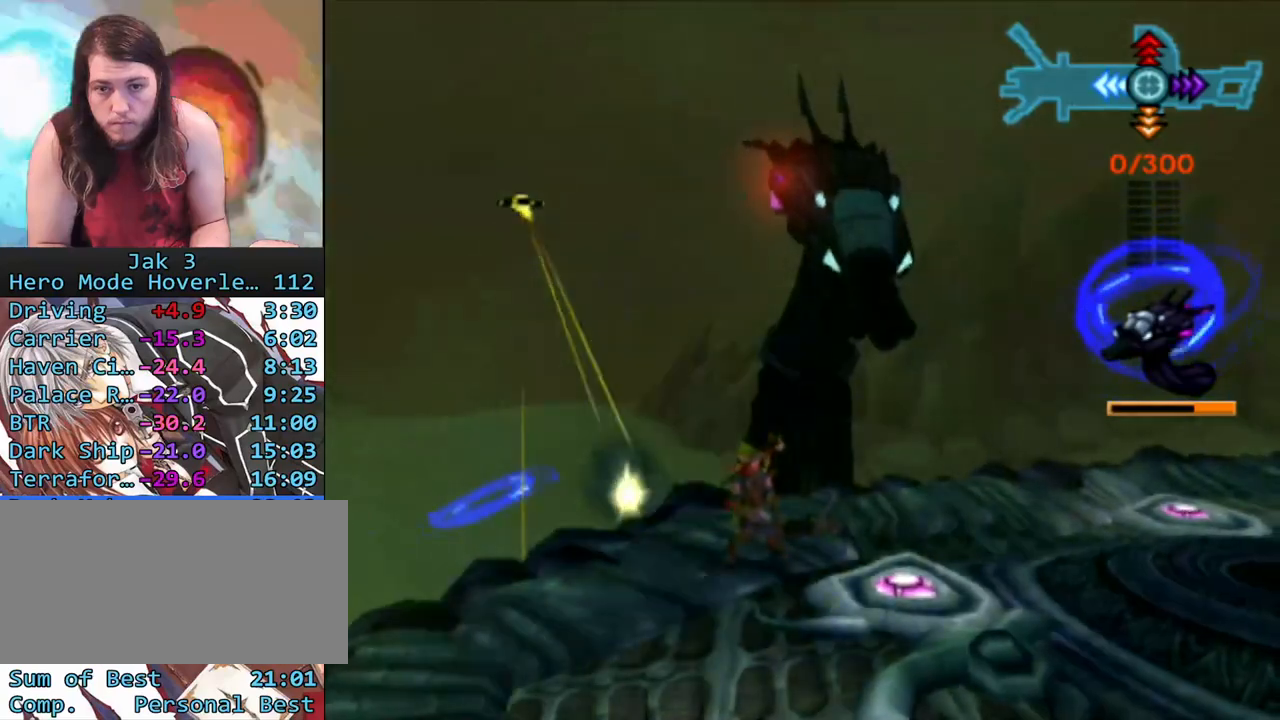
{"buttons": ["DPAD_RIGHT"], "left_stick": "center", "right_stick": "center", "events": [[300, "DPAD_RIGHT", "down"], [383, "DPAD_RIGHT", "up"], [483, "DPAD_RIGHT", "down"]]}
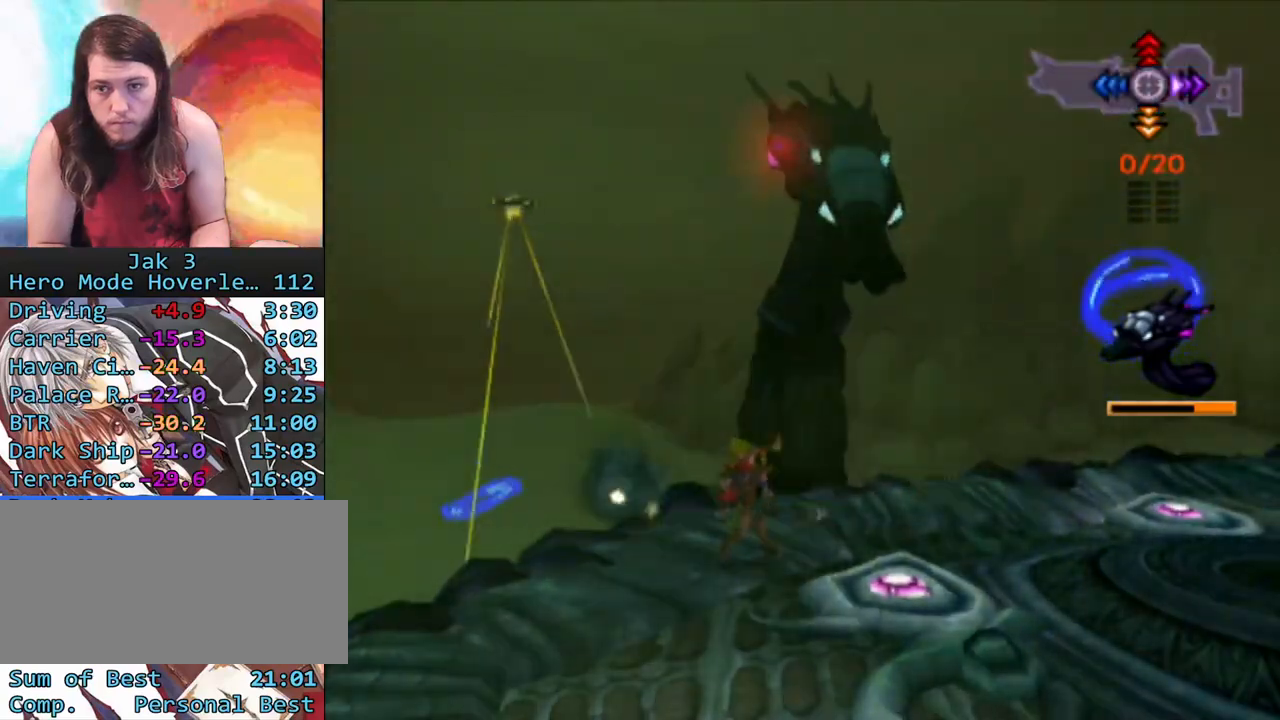
{"buttons": [], "left_stick": "up-right", "right_stick": "center", "events": [[67, "DPAD_RIGHT", "up"], [150, "DPAD_RIGHT", "down"], [233, "DPAD_RIGHT", "up"], [433, "left_stick", "up-right"]]}
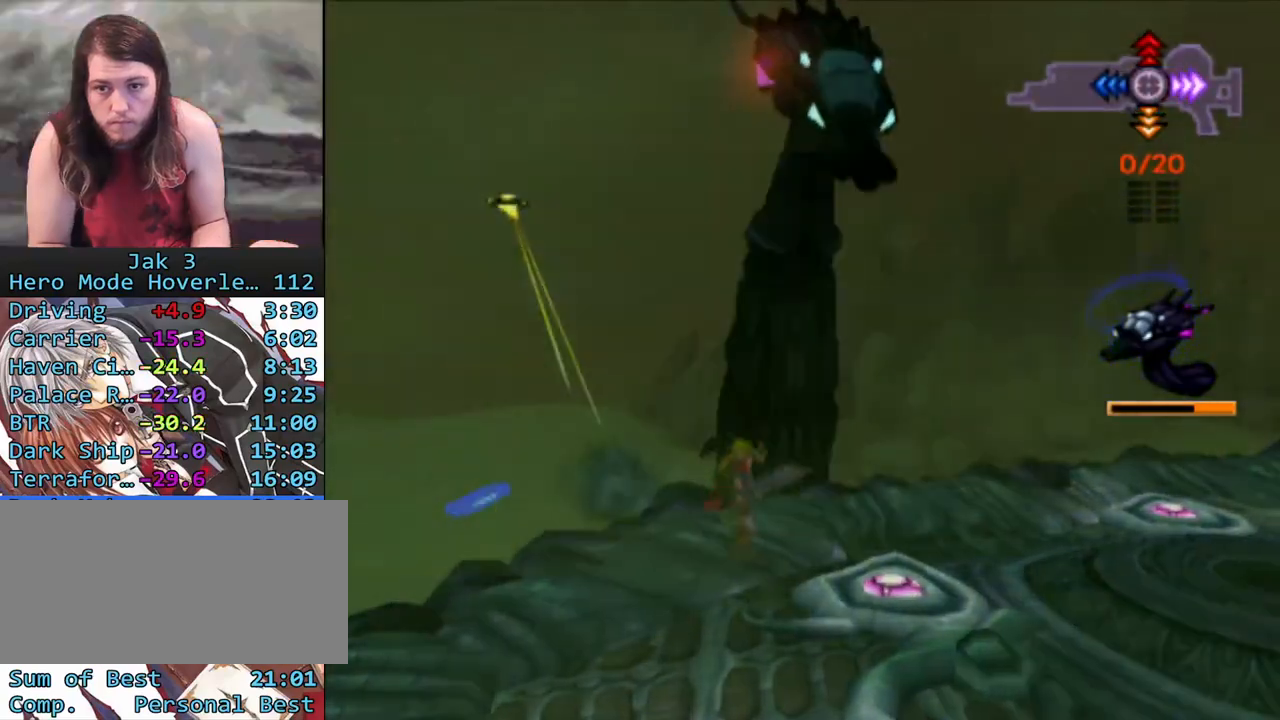
{"buttons": ["DPAD_DOWN"], "left_stick": "up-right", "right_stick": "center", "events": [[67, "SQUARE", "down"], [117, "SQUARE", "up"], [283, "DPAD_DOWN", "down"], [433, "DPAD_DOWN", "up"], [500, "DPAD_DOWN", "down"]]}
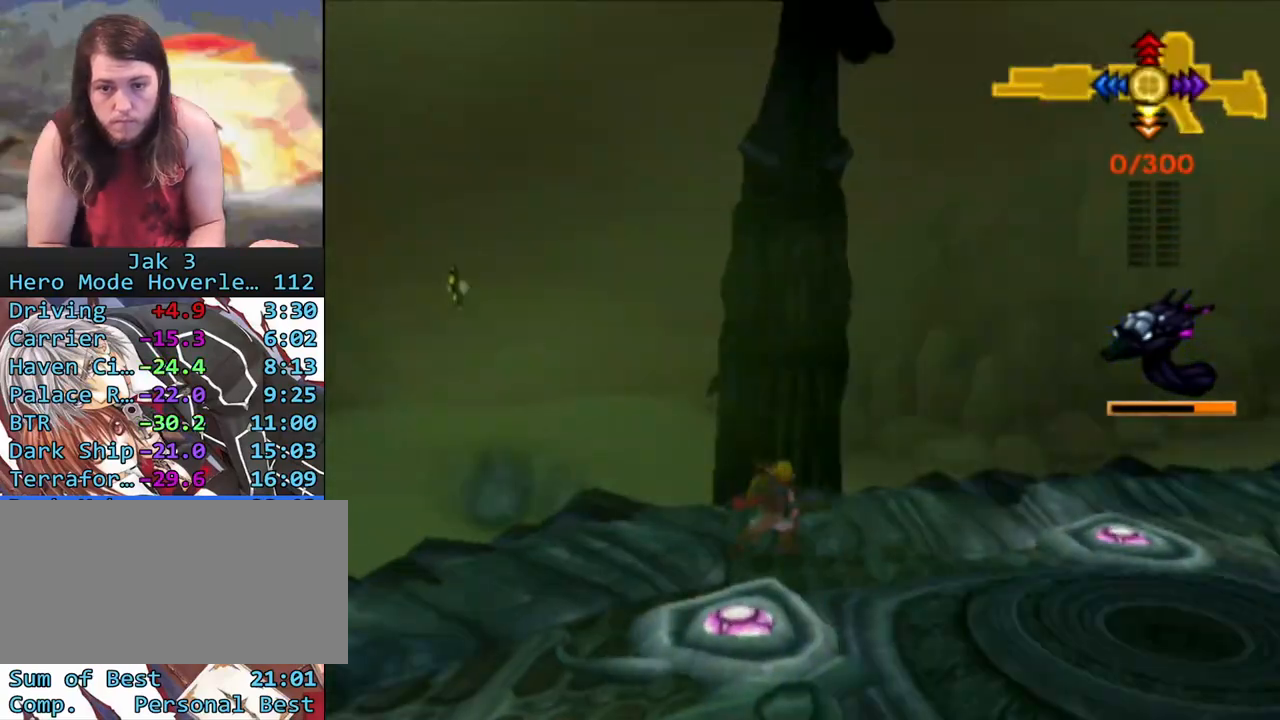
{"buttons": [], "left_stick": "right", "right_stick": "center", "events": [[67, "DPAD_DOWN", "up"], [167, "DPAD_DOWN", "down"], [217, "DPAD_DOWN", "up"], [467, "left_stick", "right"]]}
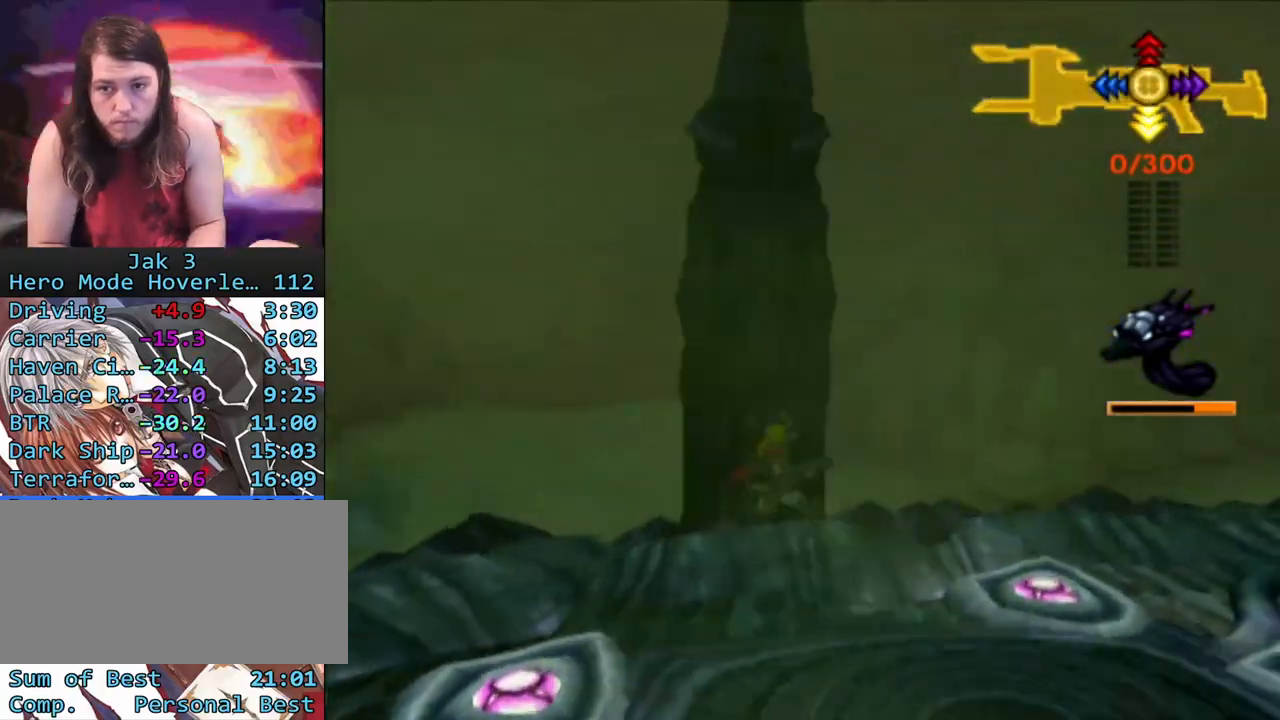
{"buttons": [], "left_stick": "down", "right_stick": "center", "events": [[83, "R1", "down"], [183, "left_stick", "center"], [250, "R1", "up"], [500, "left_stick", "down"]]}
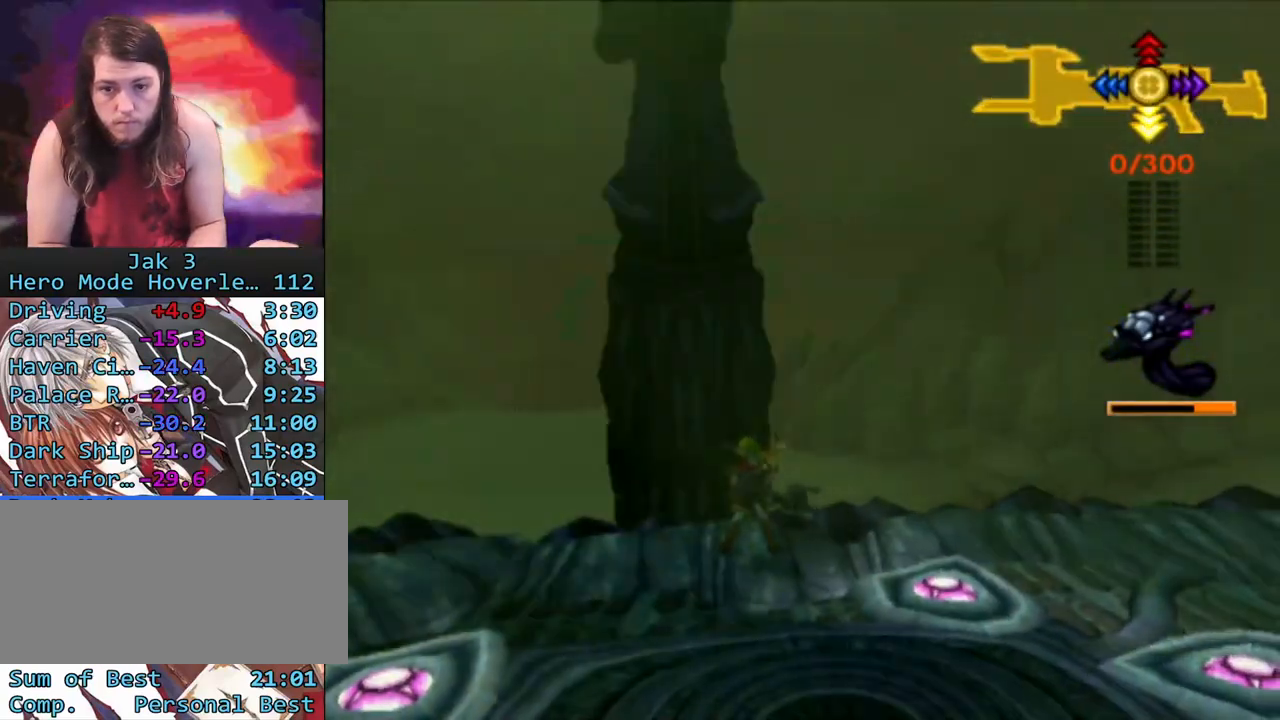
{"buttons": [], "left_stick": "center", "right_stick": "center", "events": [[117, "left_stick", "center"], [233, "R1", "down"], [333, "DPAD_RIGHT", "down"], [400, "DPAD_RIGHT", "up"], [400, "R1", "up"]]}
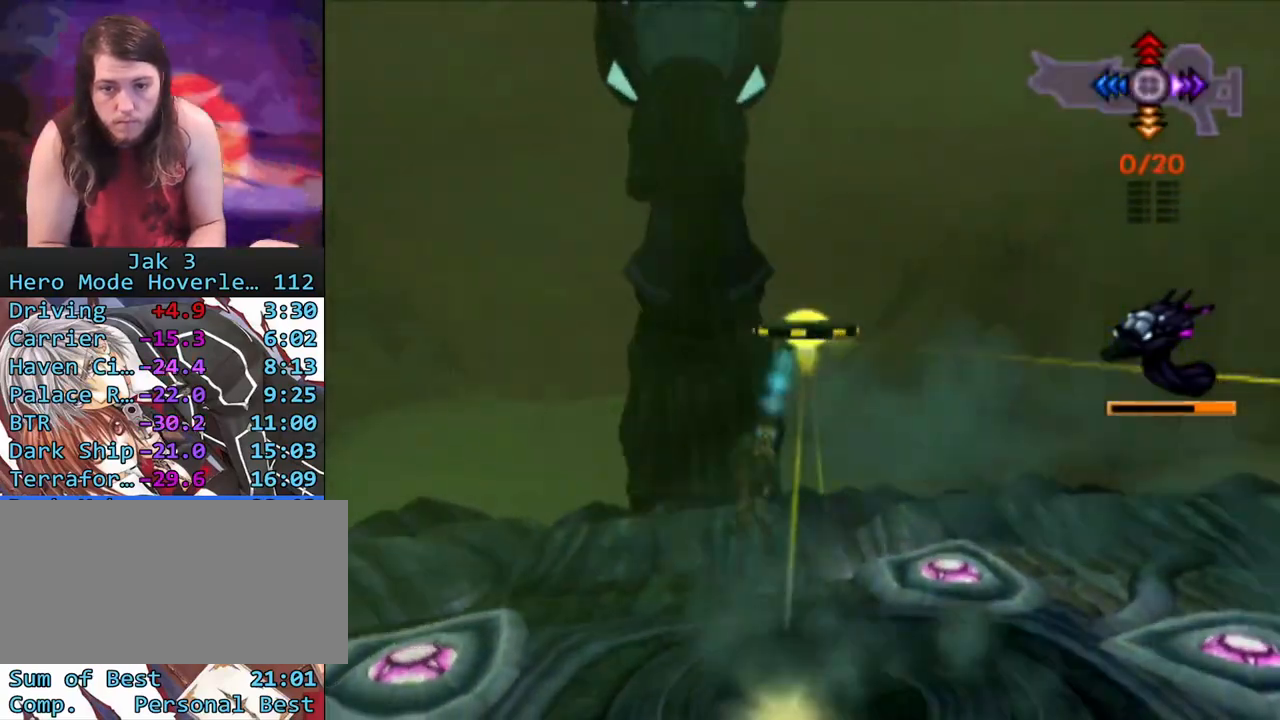
{"buttons": [], "left_stick": "center", "right_stick": "center", "events": [[17, "DPAD_RIGHT", "down"], [50, "DPAD_RIGHT", "up"], [167, "DPAD_RIGHT", "down"], [217, "DPAD_RIGHT", "up"]]}
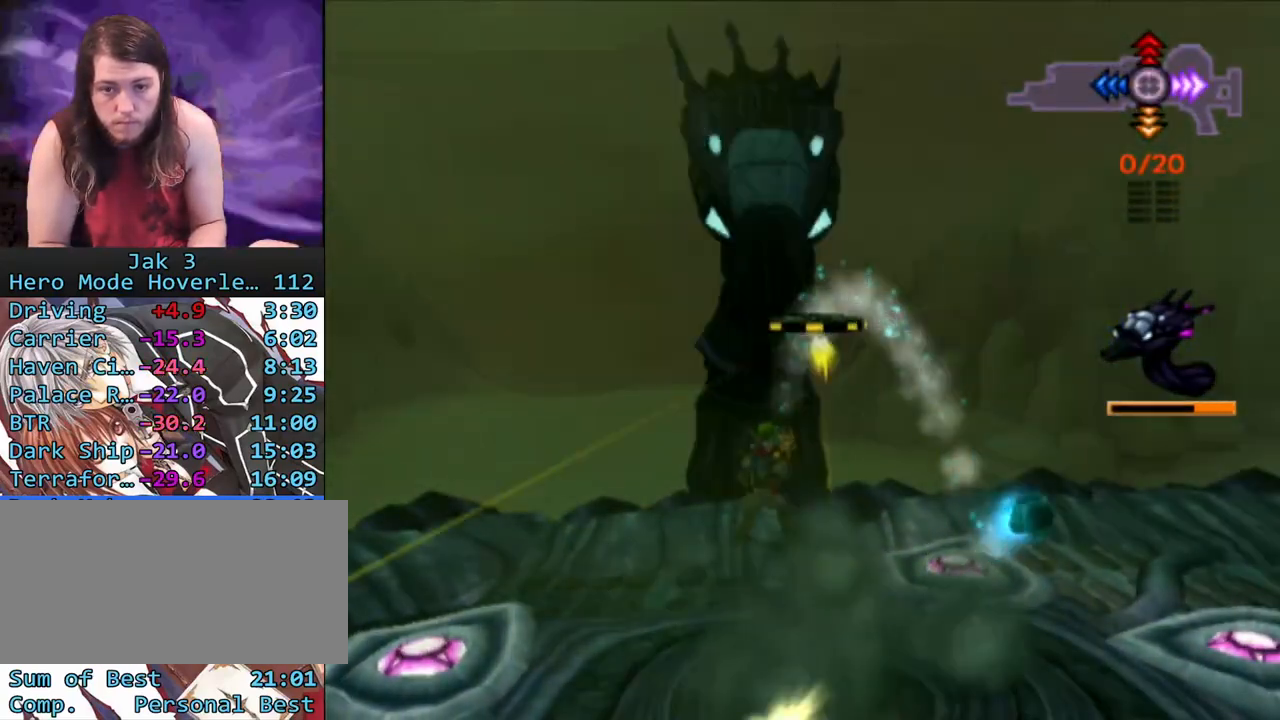
{"buttons": ["R1"], "left_stick": "center", "right_stick": "center", "events": [[33, "R1", "down"], [150, "R1", "up"], [250, "R1", "down"], [350, "R1", "up"], [433, "R1", "down"]]}
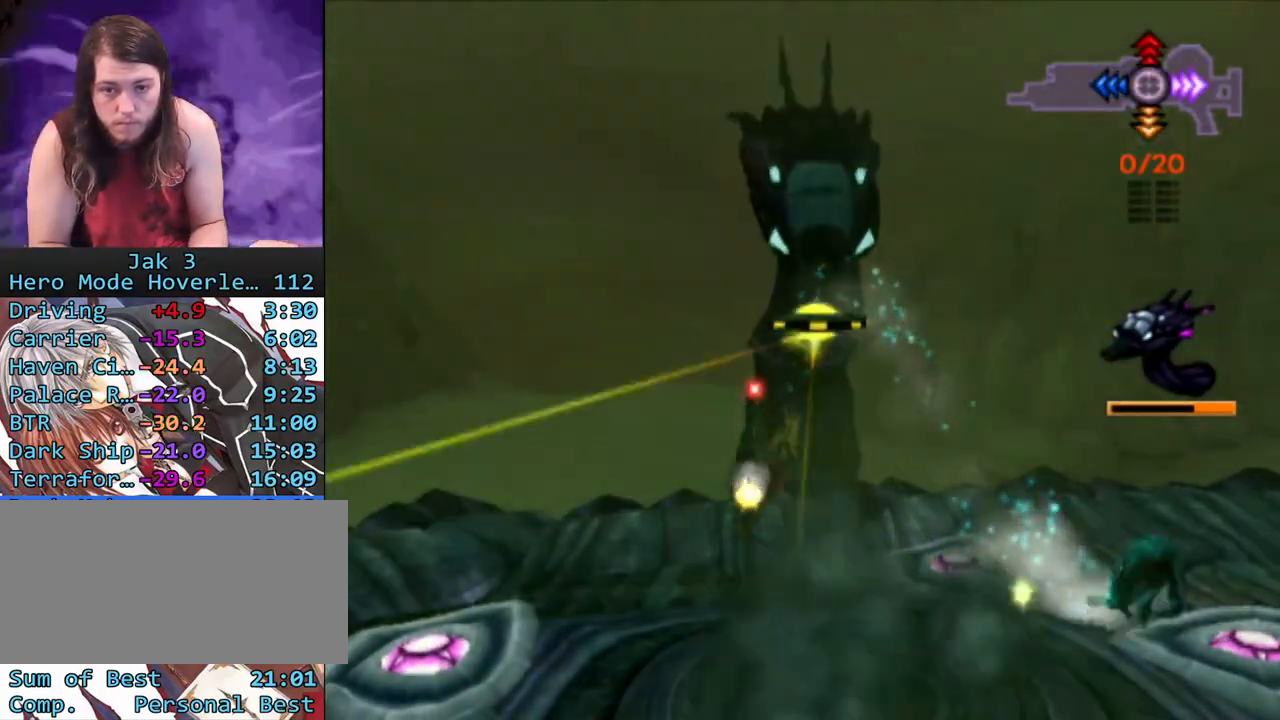
{"buttons": ["CROSS"], "left_stick": "center", "right_stick": "center", "events": [[17, "R1", "up"], [67, "DPAD_LEFT", "down"], [167, "DPAD_LEFT", "up"], [233, "DPAD_LEFT", "down"], [333, "DPAD_LEFT", "up"], [400, "DPAD_LEFT", "down"], [483, "CROSS", "down"], [483, "DPAD_LEFT", "up"]]}
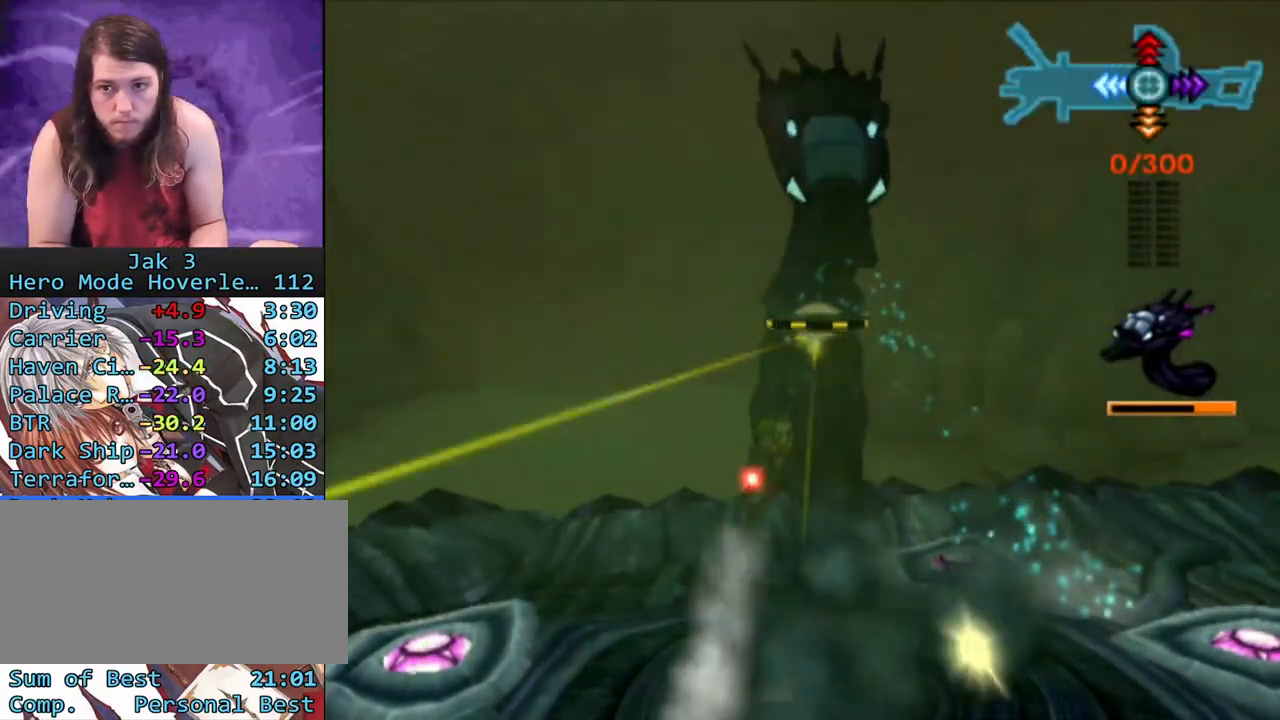
{"buttons": ["R1"], "left_stick": "left", "right_stick": "center", "events": [[67, "CIRCLE", "down"], [67, "CROSS", "up"], [133, "R1", "down"], [250, "CIRCLE", "up"], [350, "left_stick", "left"]]}
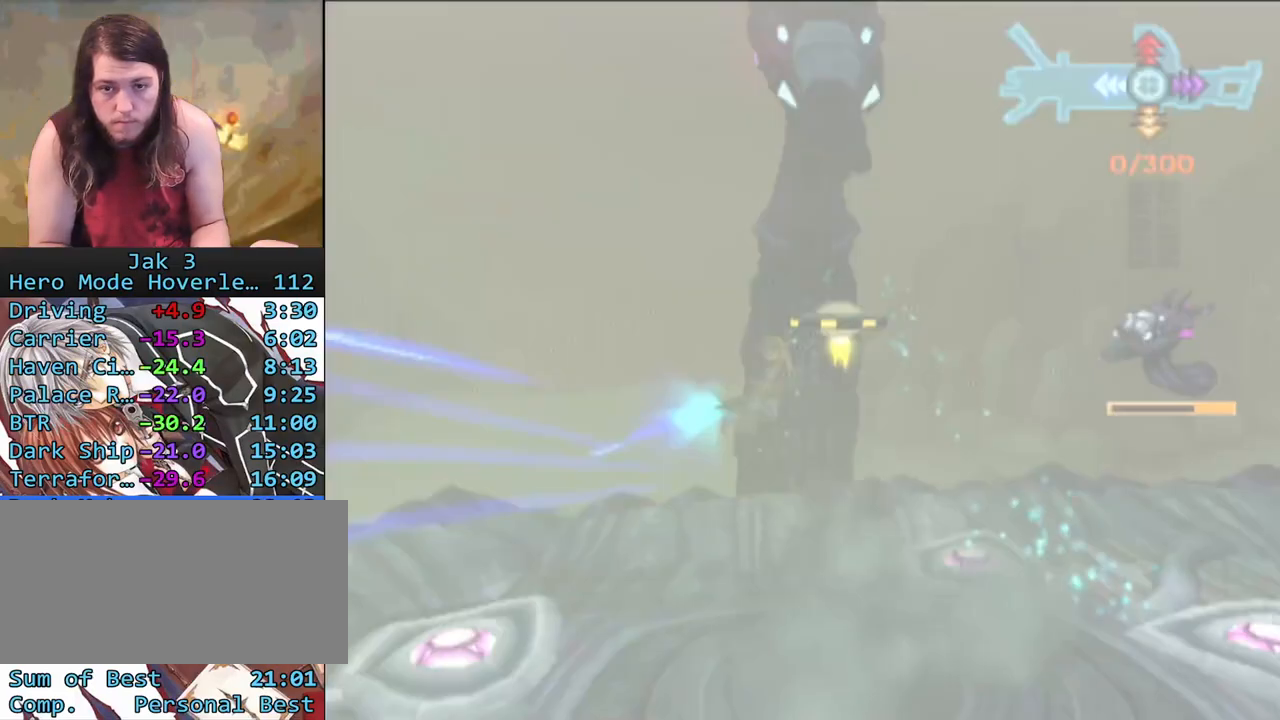
{"buttons": ["CIRCLE", "R1"], "left_stick": "right", "right_stick": "center", "events": [[33, "left_stick", "down-left"], [183, "left_stick", "down"], [233, "CROSS", "down"], [367, "CIRCLE", "down"], [383, "CROSS", "up"], [483, "left_stick", "right"]]}
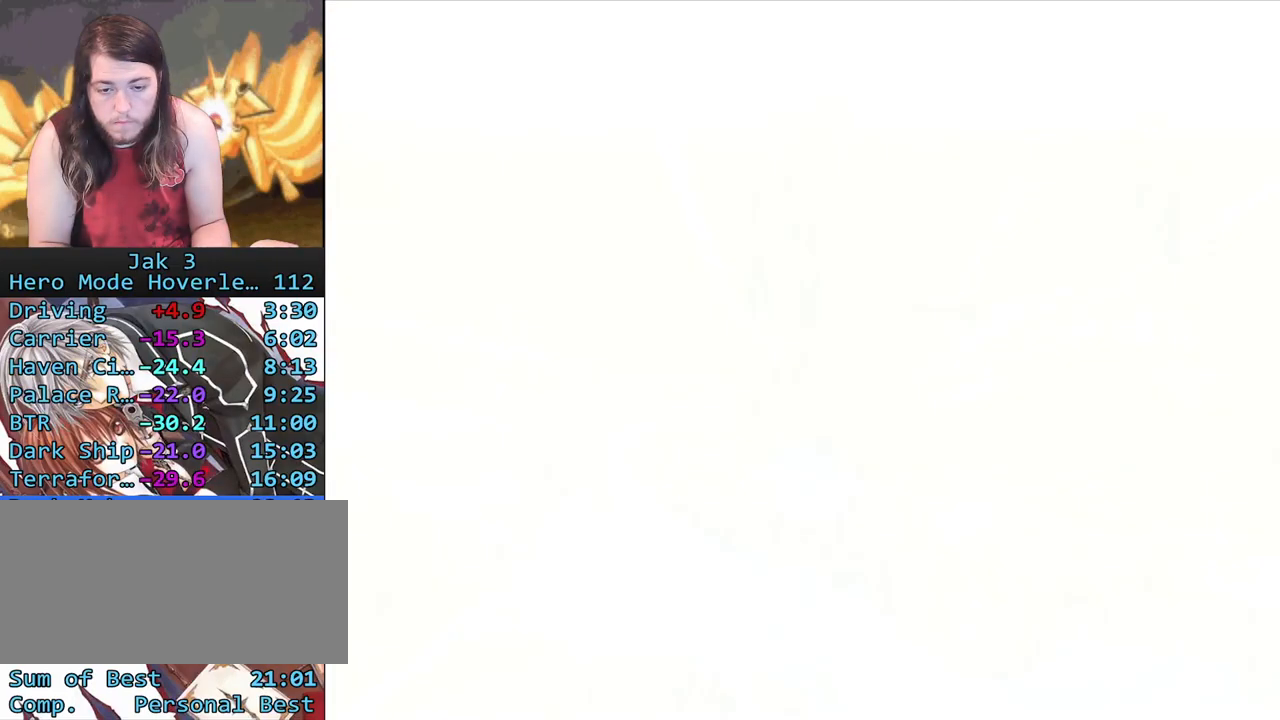
{"buttons": ["R1"], "left_stick": "right", "right_stick": "center", "events": [[83, "left_stick", "up"], [117, "CIRCLE", "up"], [217, "left_stick", "left"], [350, "left_stick", "down"], [500, "left_stick", "right"]]}
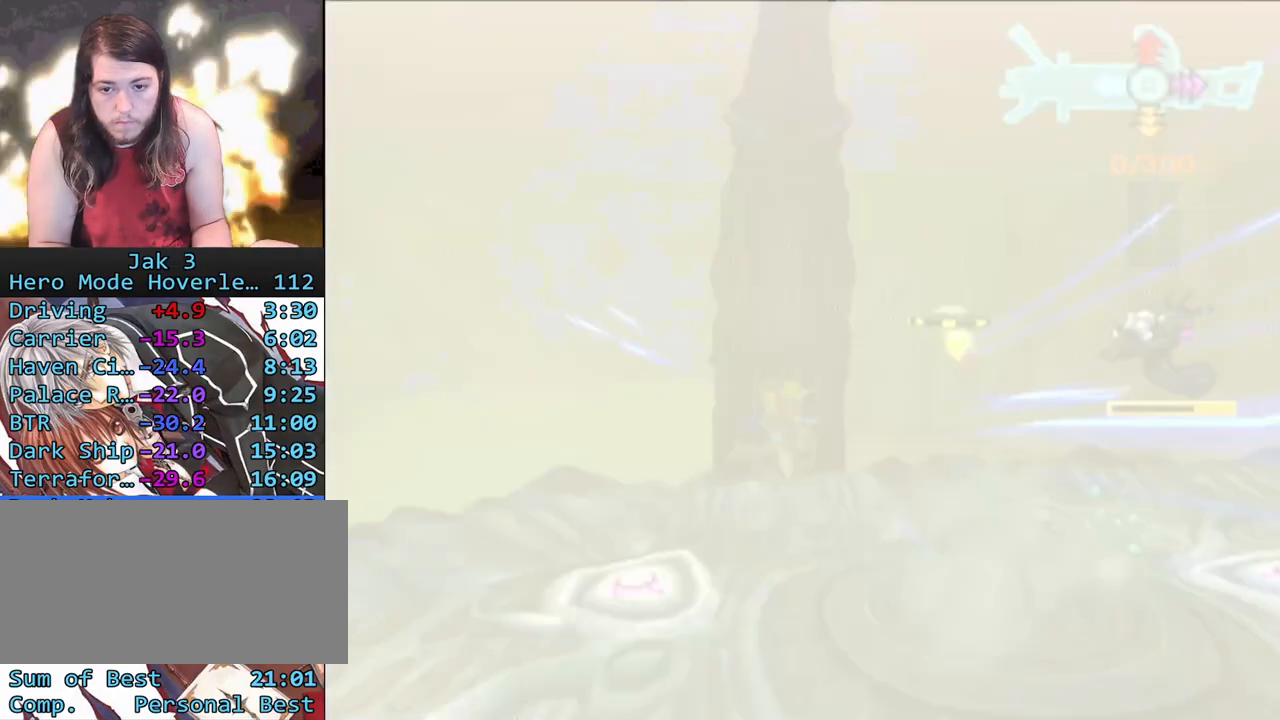
{"buttons": ["R1"], "left_stick": "down", "right_stick": "center", "events": [[83, "CROSS", "down"], [100, "left_stick", "up"], [167, "CIRCLE", "down"], [183, "CROSS", "up"], [233, "left_stick", "down-left"], [350, "left_stick", "down"], [400, "CIRCLE", "up"]]}
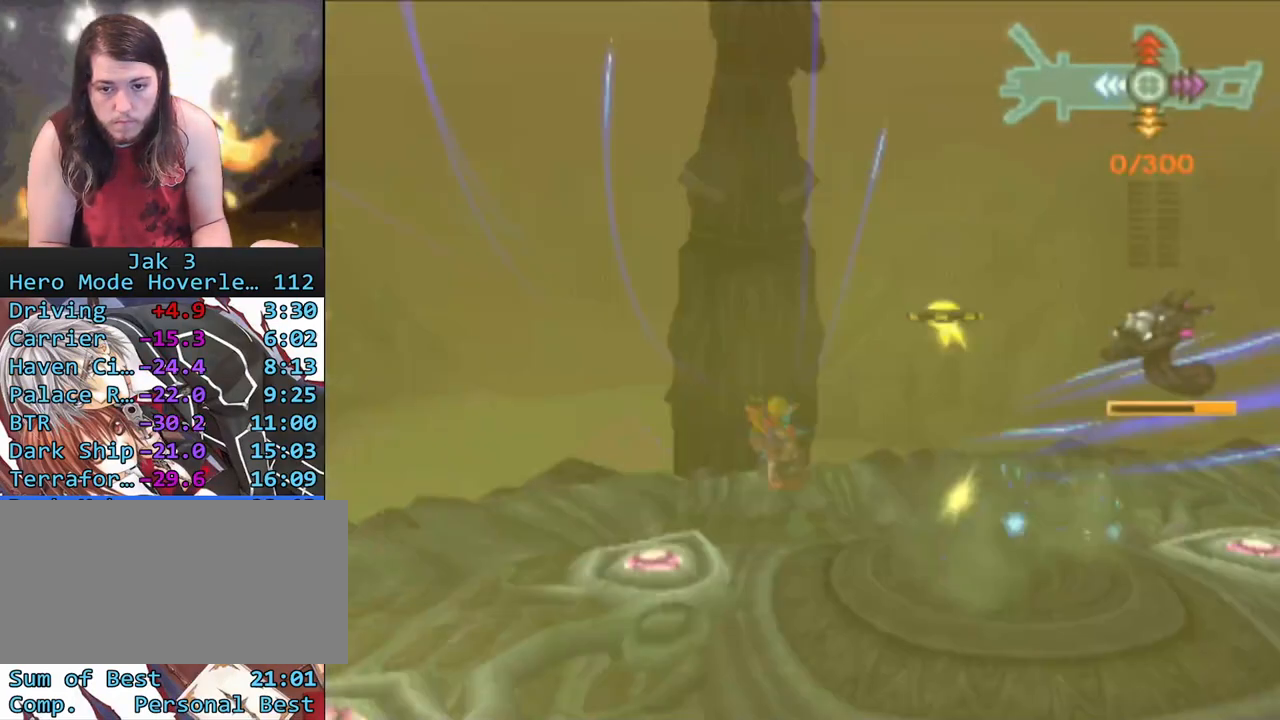
{"buttons": ["CIRCLE", "R1"], "left_stick": "down-right", "right_stick": "center", "events": [[50, "left_stick", "up"], [167, "left_stick", "up-left"], [283, "left_stick", "down-left"], [367, "CROSS", "down"], [367, "left_stick", "down"], [433, "CIRCLE", "down"], [450, "CROSS", "up"], [483, "left_stick", "down-right"]]}
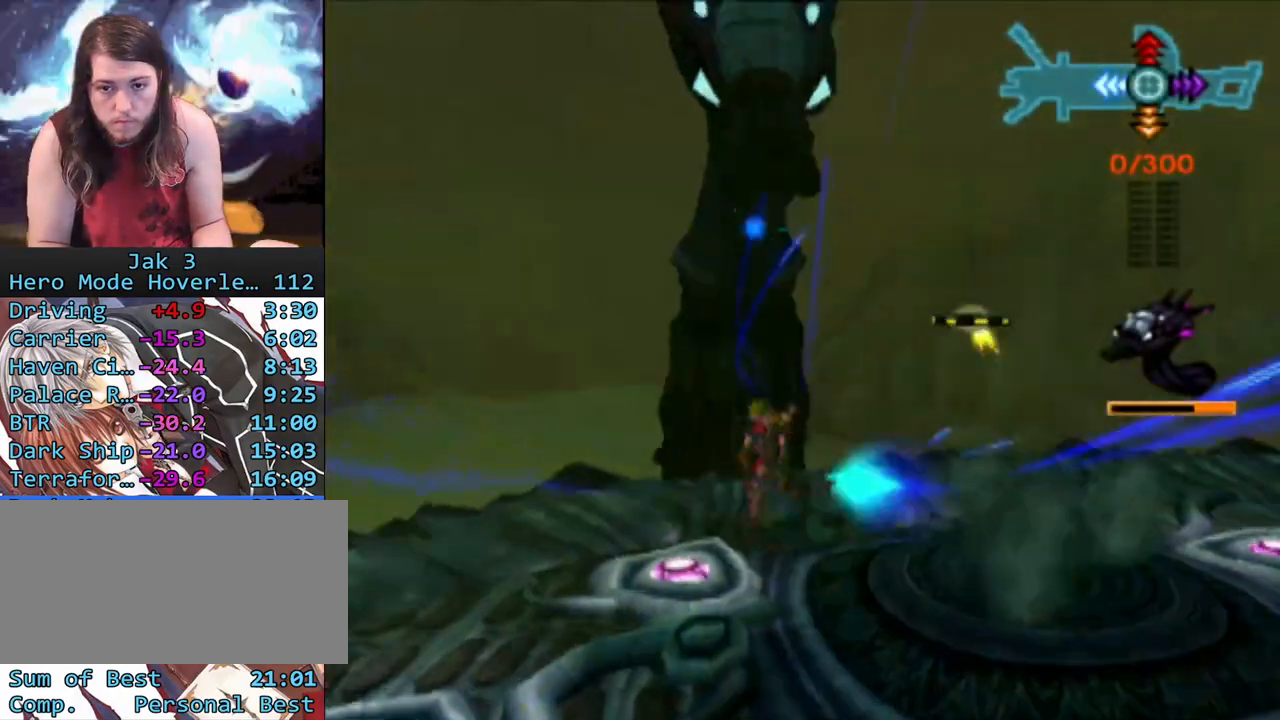
{"buttons": ["R1"], "left_stick": "up-left", "right_stick": "center", "events": [[133, "CIRCLE", "up"], [267, "left_stick", "center"], [317, "left_stick", "up-left"]]}
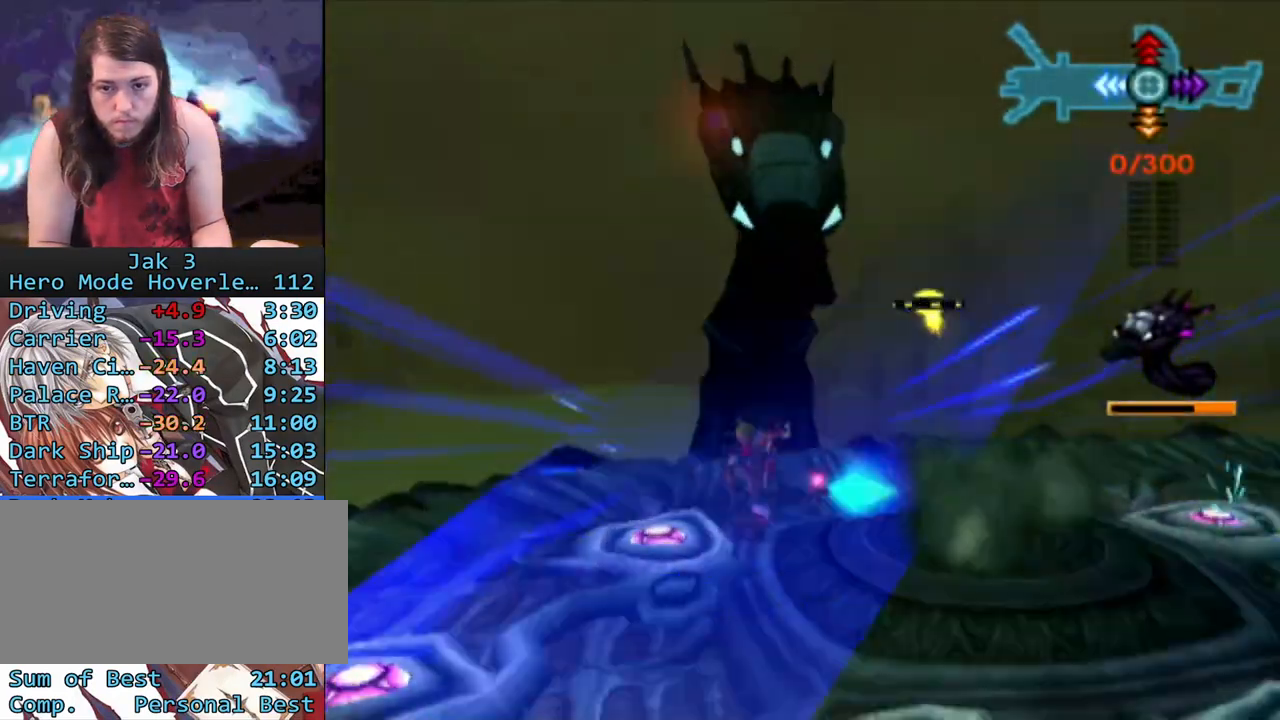
{"buttons": ["R1"], "left_stick": "down", "right_stick": "center", "events": [[33, "left_stick", "center"], [67, "CROSS", "down"], [83, "left_stick", "down"], [117, "CIRCLE", "down"], [133, "CROSS", "up"], [333, "CIRCLE", "up"]]}
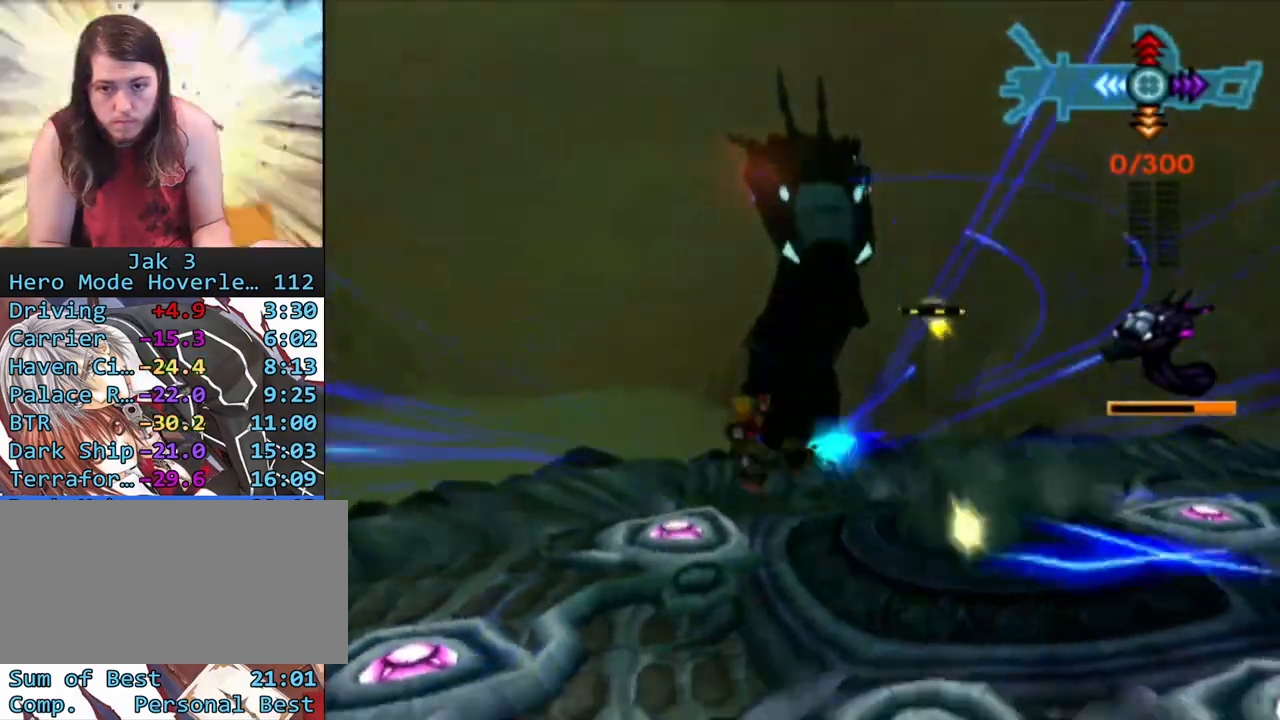
{"buttons": ["R1"], "left_stick": "down", "right_stick": "center", "events": [[50, "left_stick", "up"], [300, "CIRCLE", "down"], [300, "left_stick", "down-right"], [383, "left_stick", "down"], [483, "CIRCLE", "up"]]}
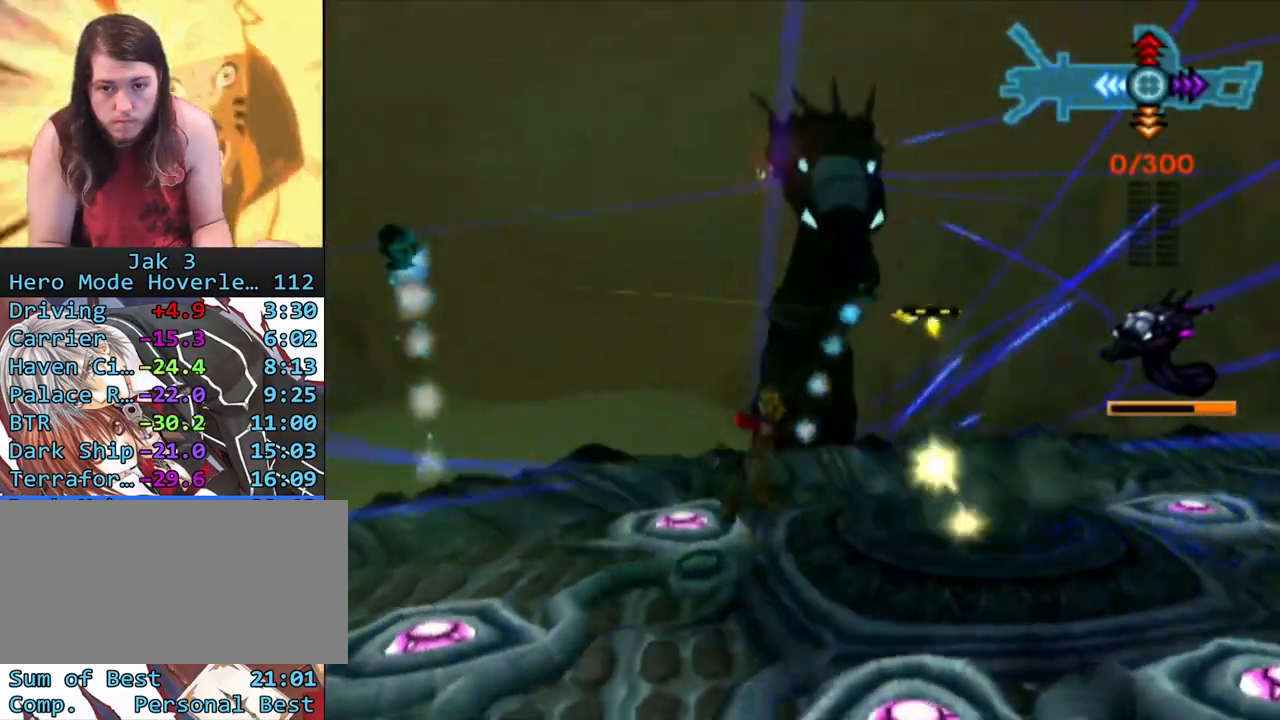
{"buttons": ["CROSS", "R1"], "left_stick": "up-left", "right_stick": "center", "events": [[17, "left_stick", "up-left"], [200, "left_stick", "down"], [467, "CROSS", "down"], [467, "left_stick", "up-left"]]}
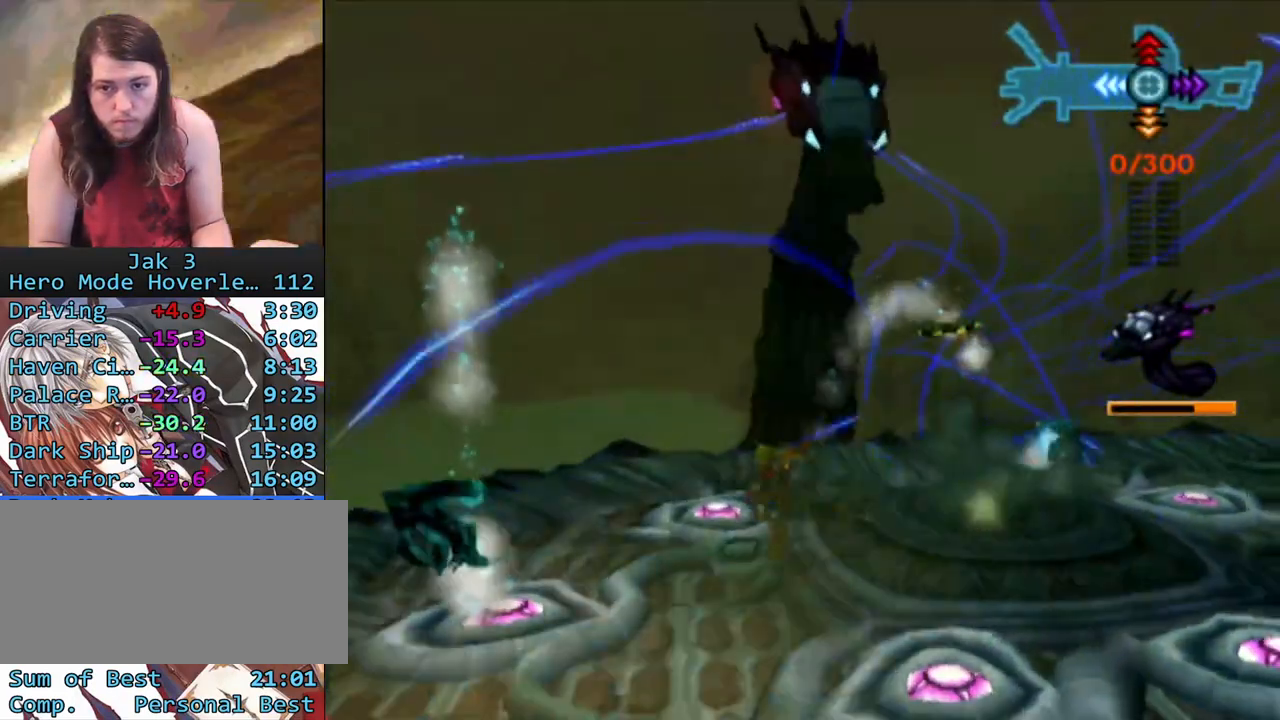
{"buttons": ["R1"], "left_stick": "down", "right_stick": "center", "events": [[33, "CIRCLE", "down"], [50, "CROSS", "up"], [167, "left_stick", "right"], [217, "CIRCLE", "up"], [283, "left_stick", "down"]]}
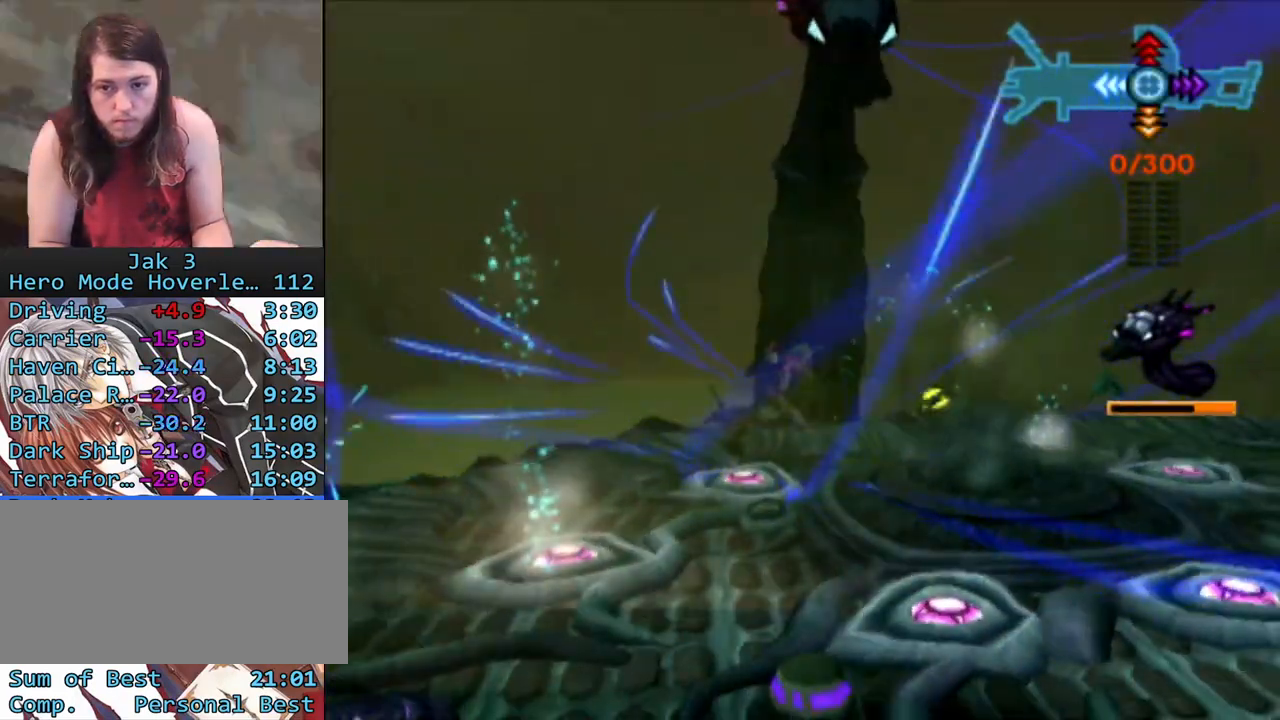
{"buttons": ["R1"], "left_stick": "up-left", "right_stick": "center", "events": [[433, "left_stick", "center"], [483, "left_stick", "up-left"]]}
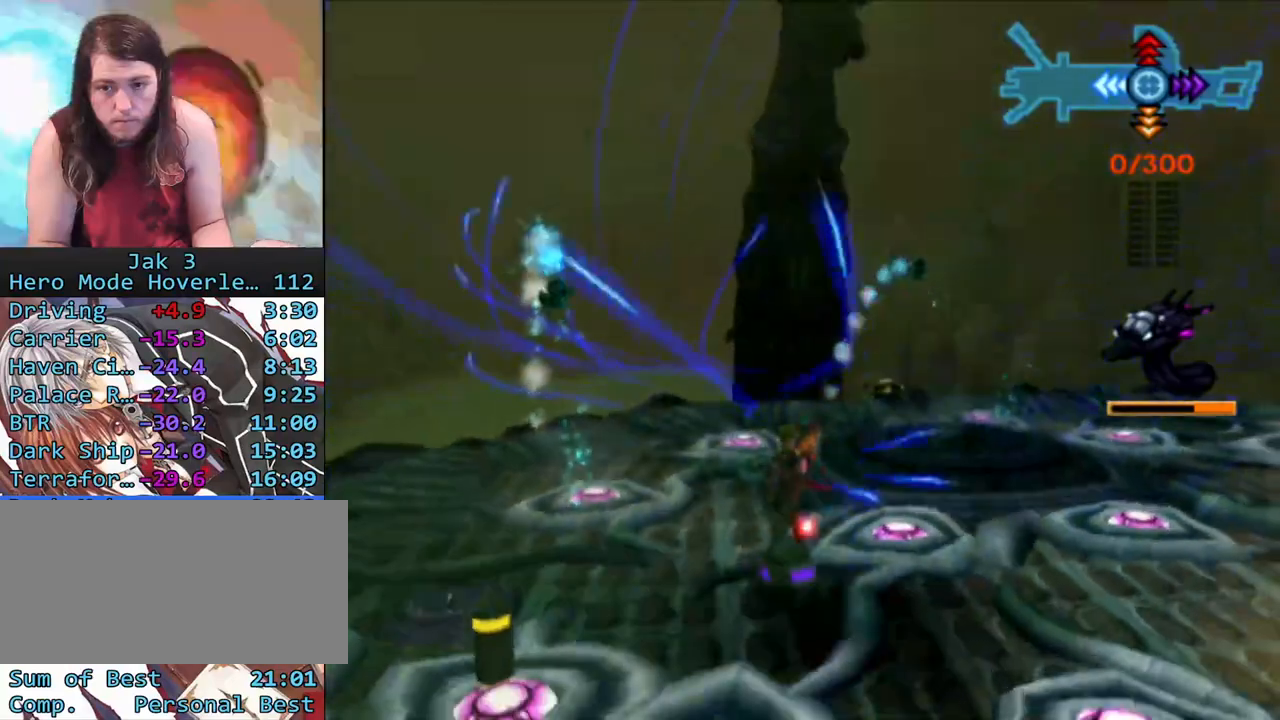
{"buttons": ["R1"], "left_stick": "up-right", "right_stick": "center", "events": [[267, "left_stick", "up-right"]]}
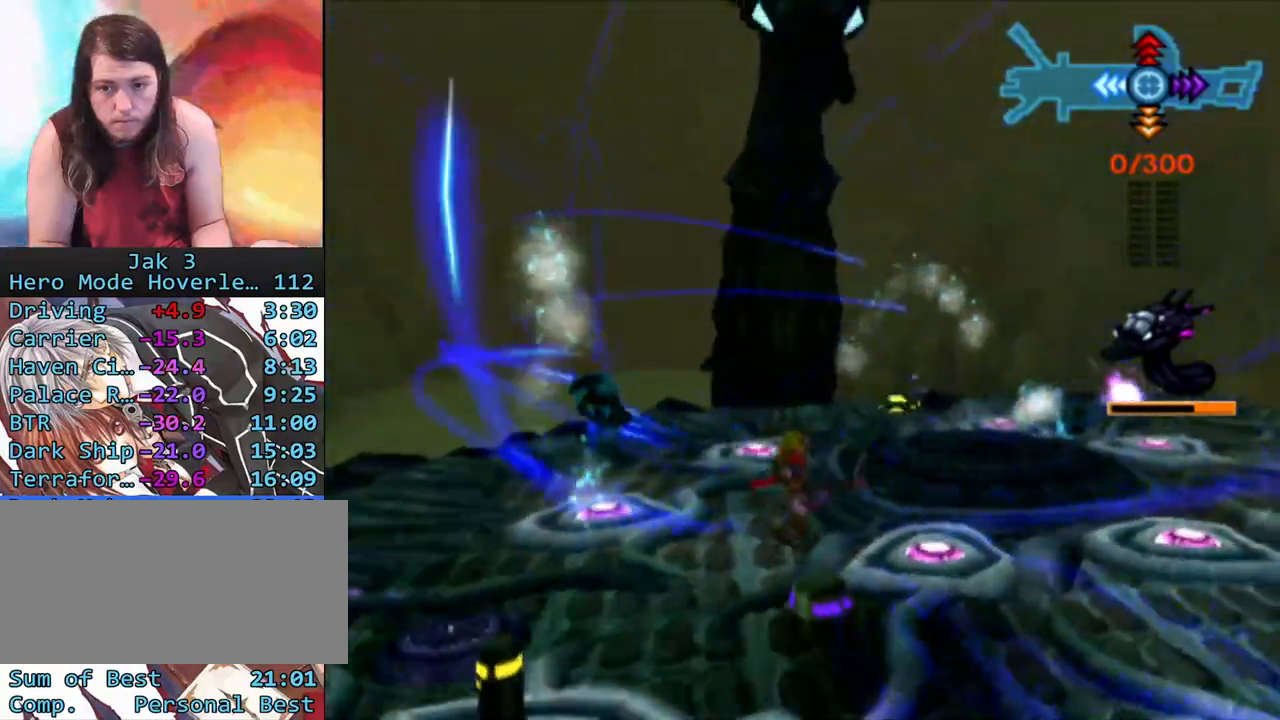
{"buttons": ["R1"], "left_stick": "down-right", "right_stick": "center", "events": [[200, "left_stick", "right"], [300, "left_stick", "down-right"]]}
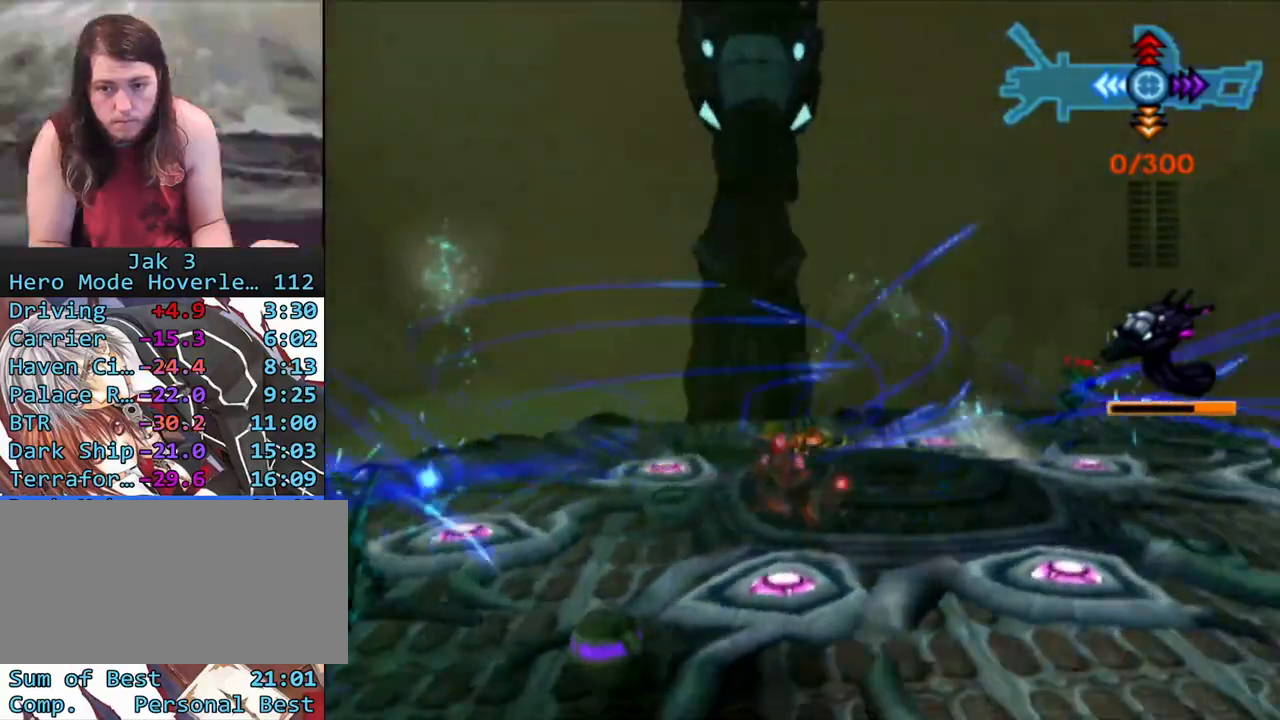
{"buttons": ["R1"], "left_stick": "down", "right_stick": "center", "events": [[117, "left_stick", "down"]]}